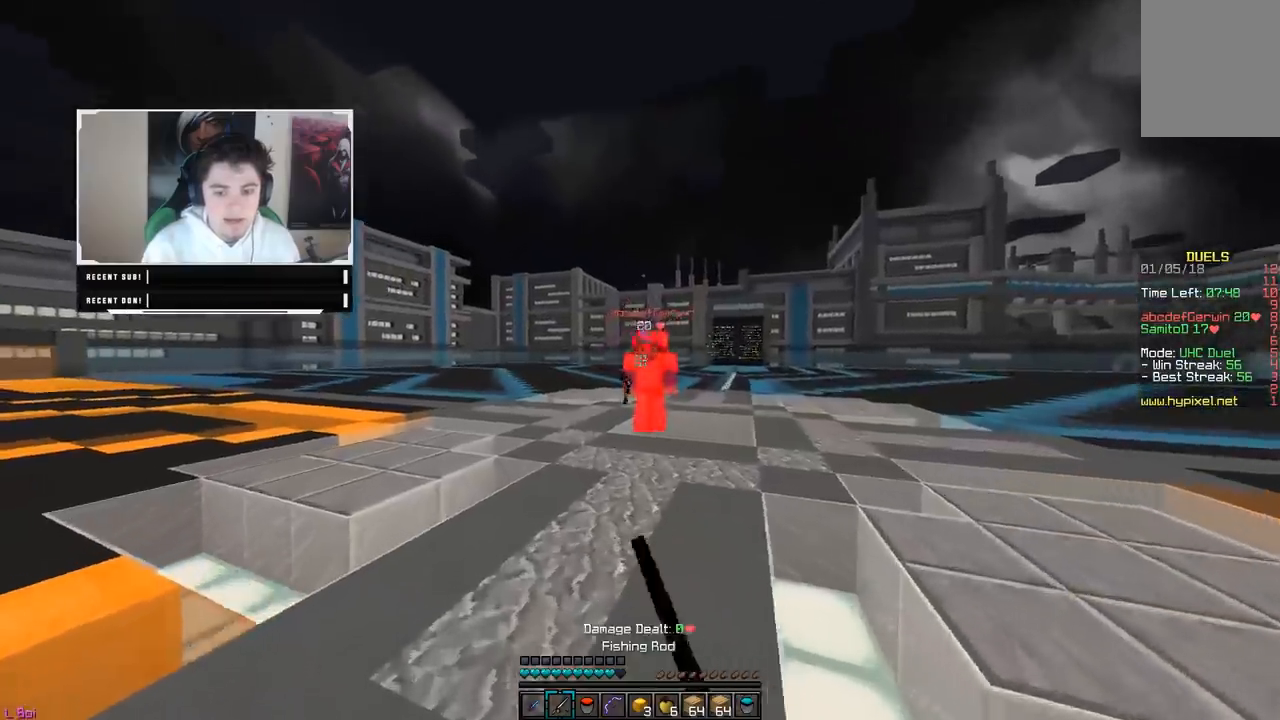
Gameplay with keyboard and mouse; each line is a JSON object with the keys and mouse buttons held at the frame after it. "events" lists presses ("down") and releases ("up") of "a", "d", "s", "w", "mouse_left" and "mouse_right" between this image and that frame as [ms after this image, input, new state], when the widget could be followed in between. "mouse_left", "mouse_right" = the "left", "right" buttons of the "mouse" list. No other keys are recorded. Fast repeated clicks can show as one long hold. Mouse movement is not recorded.
{"keys": ["a", "w"], "mouse": ["right"], "events": [[83, "mouse_right", "up"], [283, "mouse_right", "down"], [283, "w", "up"], [400, "w", "down"]]}
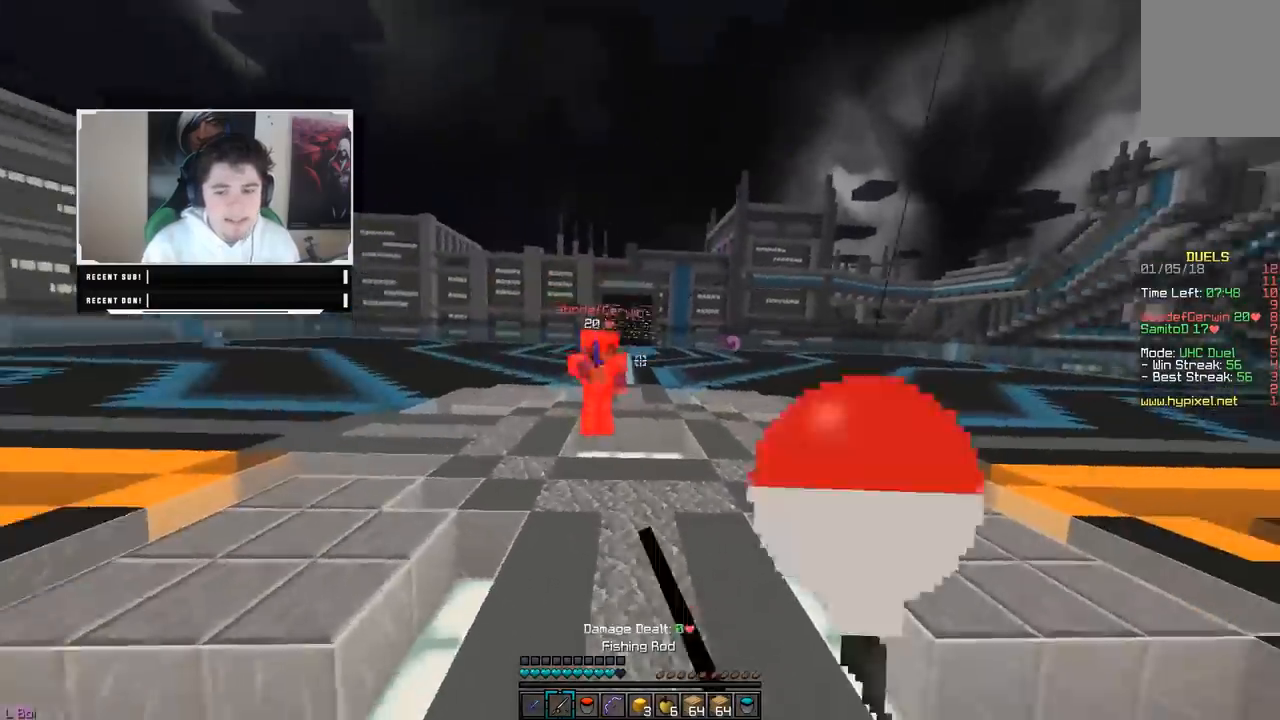
{"keys": ["d", "w"], "mouse": ["right"], "events": [[33, "mouse_right", "up"], [50, "a", "up"], [183, "d", "down"], [317, "mouse_right", "down"], [450, "mouse_right", "up"], [467, "mouse_right", "down"]]}
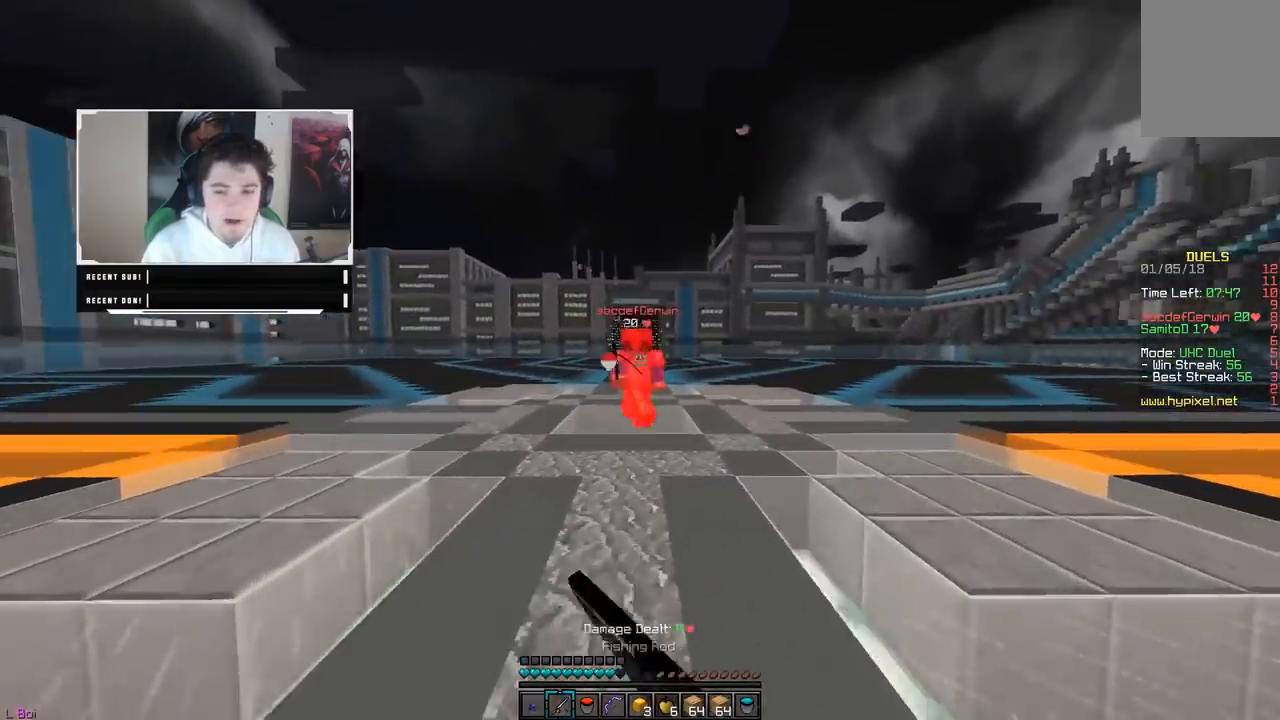
{"keys": ["d", "w"], "mouse": [], "events": [[100, "mouse_right", "up"], [200, "mouse_right", "down"], [283, "w", "up"], [300, "mouse_right", "up"], [333, "mouse_right", "down"], [400, "w", "down"], [467, "mouse_right", "up"]]}
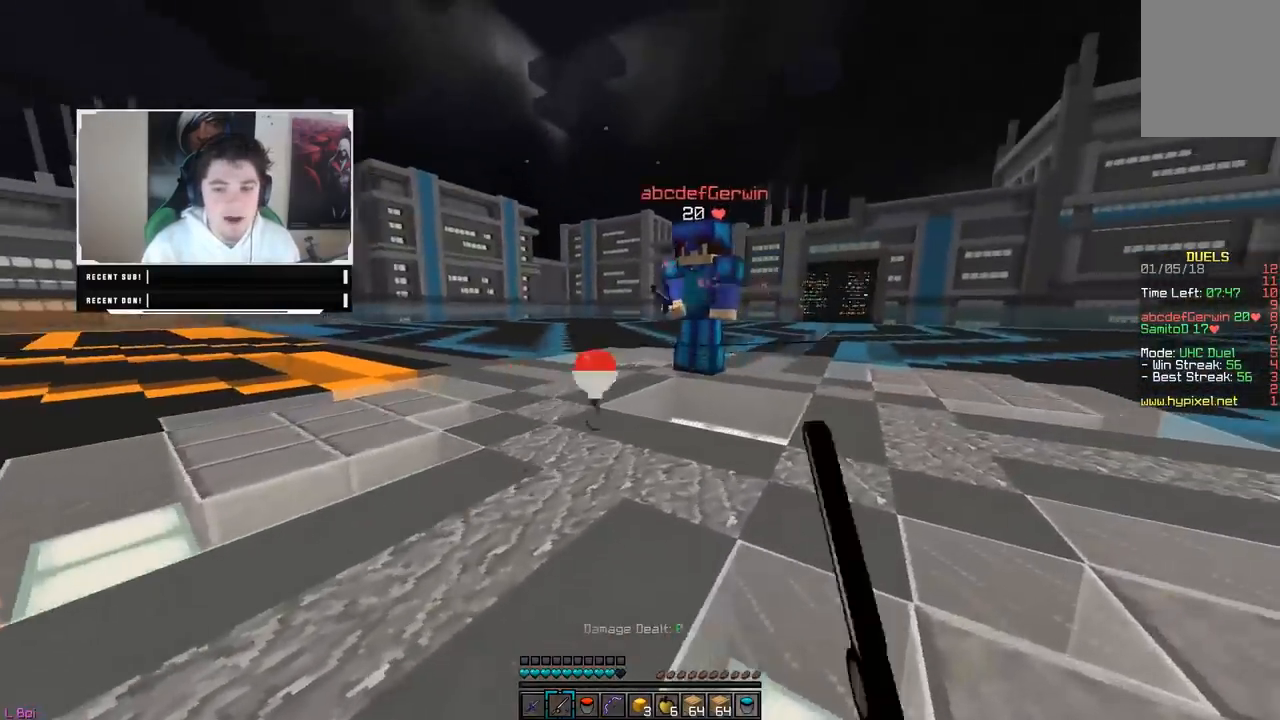
{"keys": ["d", "w"], "mouse": ["left"], "events": [[150, "mouse_left", "down"], [433, "mouse_left", "up"], [450, "mouse_left", "down"]]}
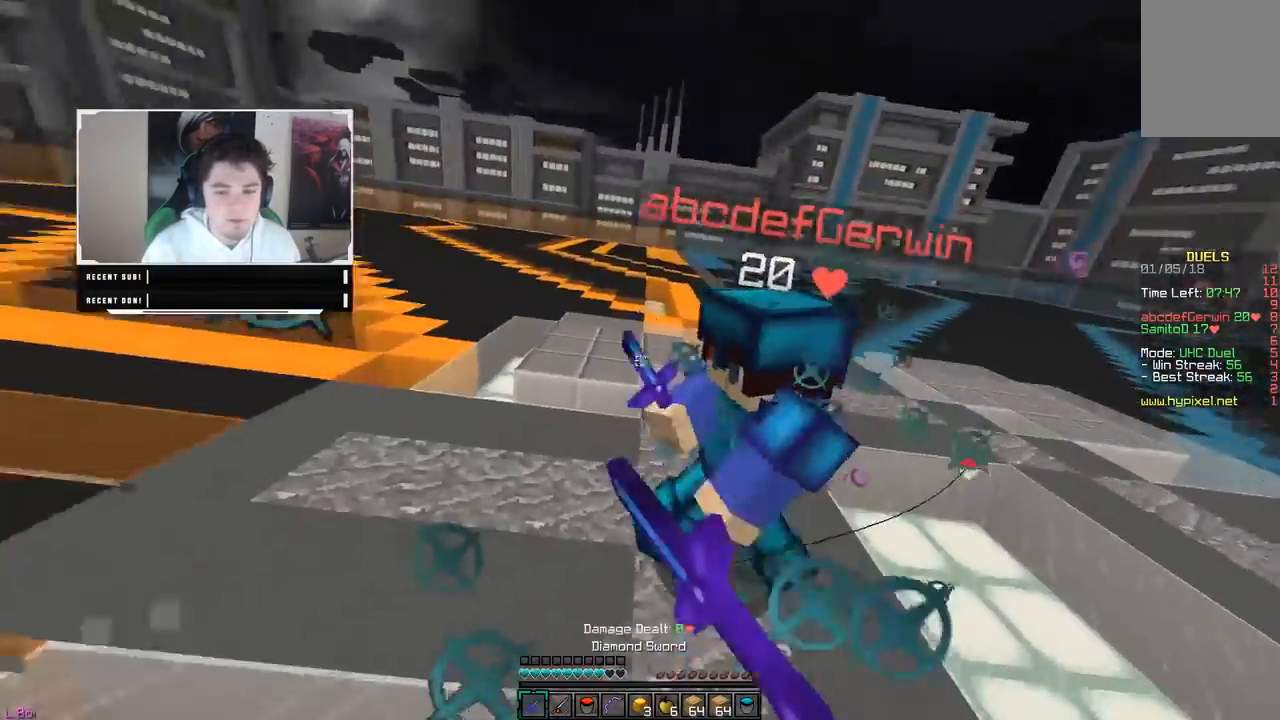
{"keys": ["d"], "mouse": ["left"], "events": [[33, "mouse_left", "up"], [83, "mouse_left", "down"], [333, "mouse_left", "up"], [350, "mouse_left", "down"], [383, "w", "up"]]}
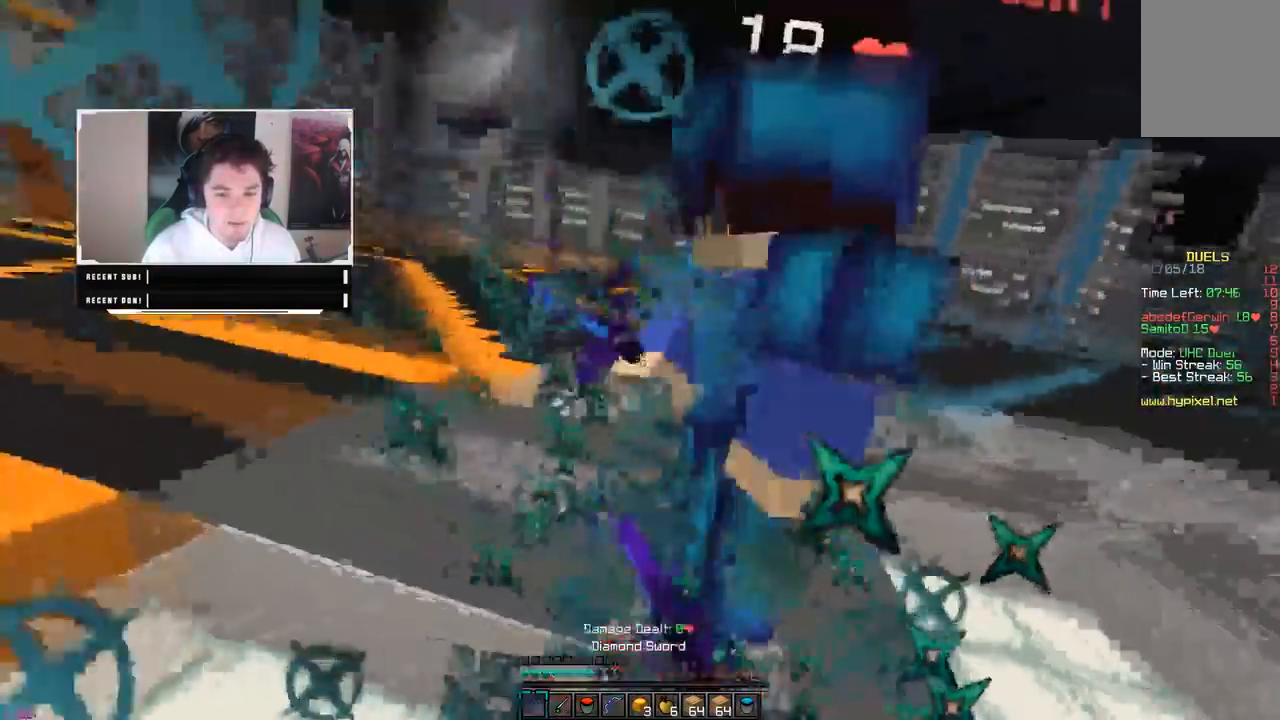
{"keys": ["d", "w"], "mouse": ["left"], "events": [[67, "s", "down"], [233, "s", "up"], [250, "mouse_left", "up"], [267, "mouse_left", "down"], [317, "w", "down"]]}
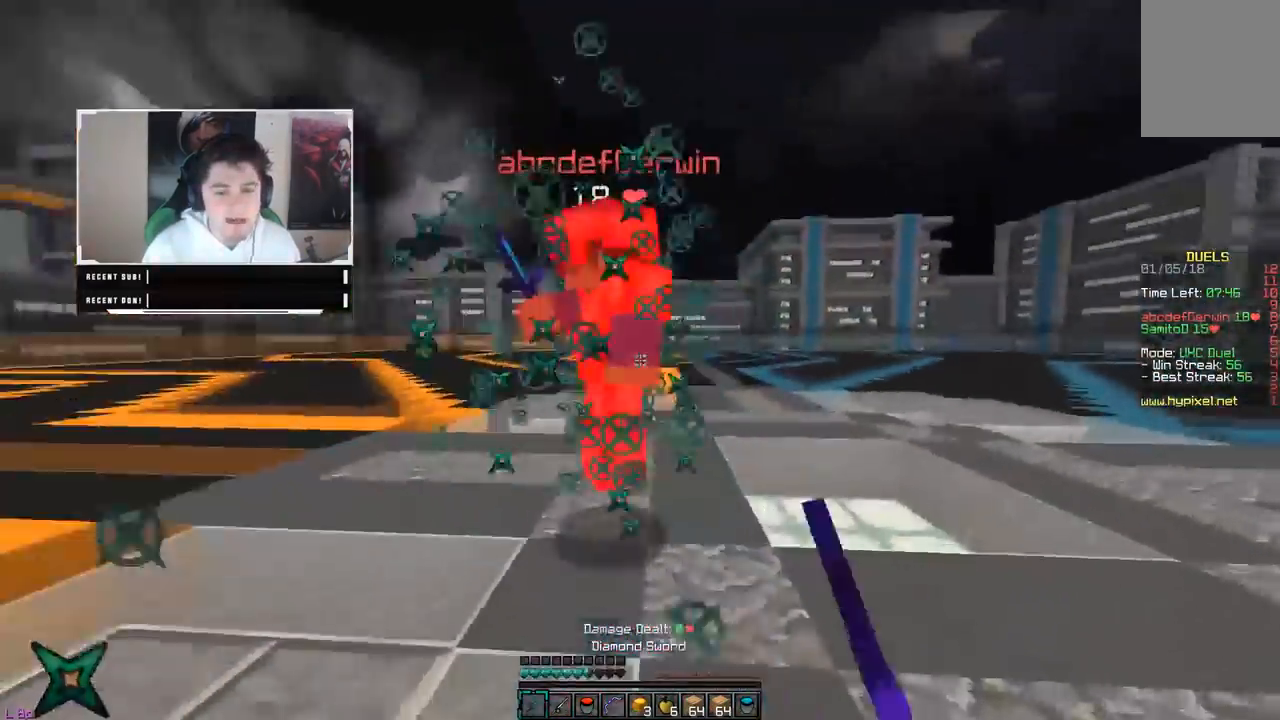
{"keys": ["a", "d", "w"], "mouse": ["left"], "events": [[450, "a", "down"], [483, "mouse_left", "up"], [500, "mouse_left", "down"]]}
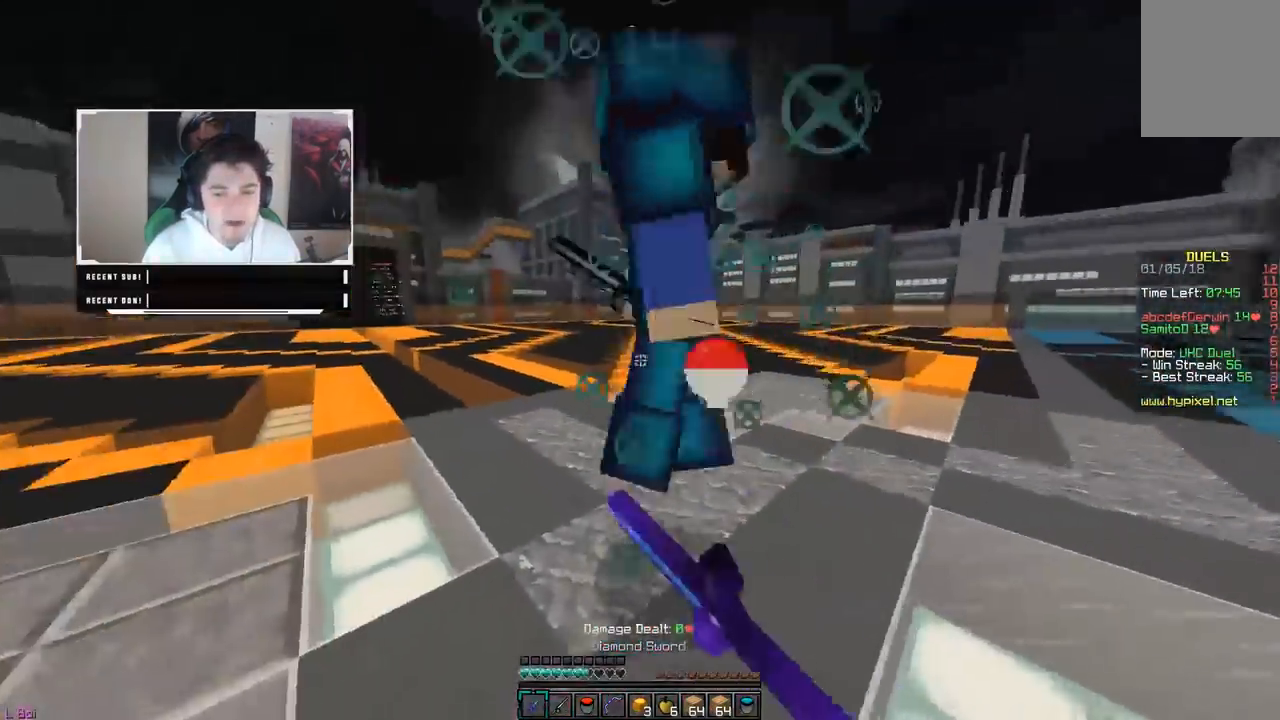
{"keys": ["a", "w"], "mouse": ["left"], "events": [[17, "d", "up"], [317, "mouse_left", "up"], [333, "mouse_left", "down"]]}
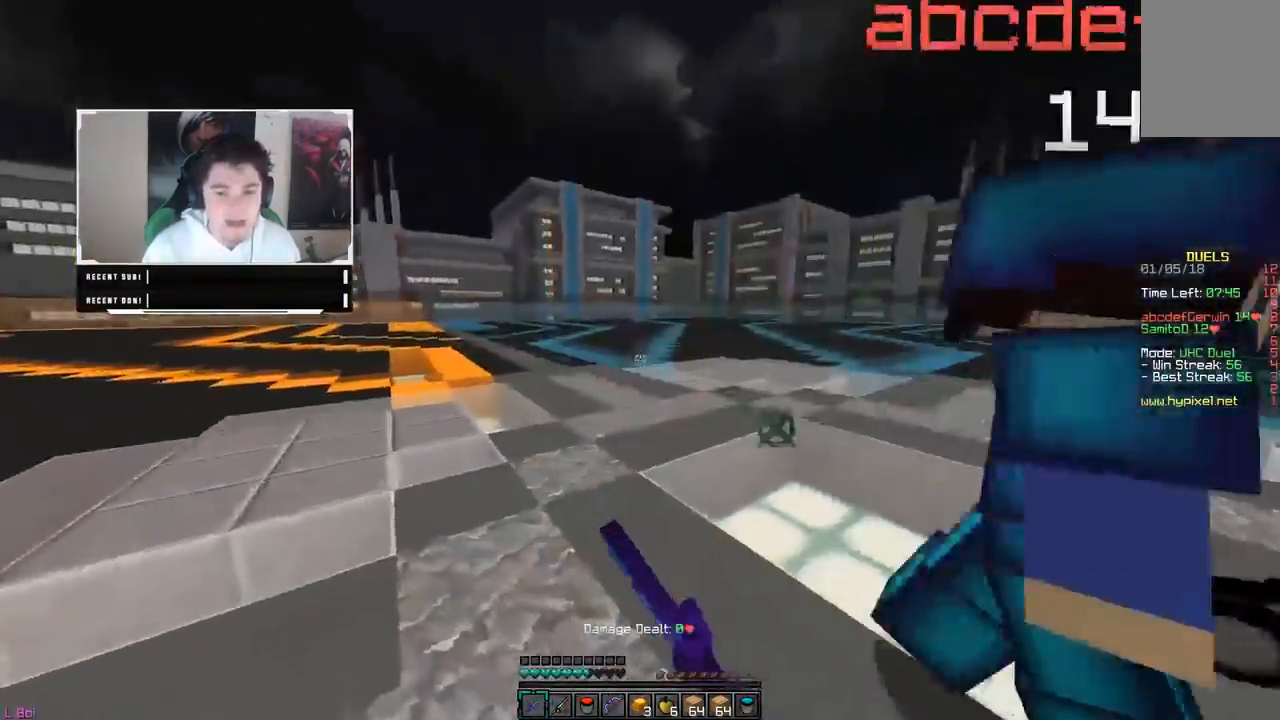
{"keys": ["d", "w"], "mouse": ["left"], "events": [[17, "mouse_left", "up"], [50, "mouse_left", "down"], [150, "w", "up"], [200, "d", "down"], [300, "w", "down"], [350, "a", "up"], [450, "mouse_left", "up"], [467, "mouse_left", "down"]]}
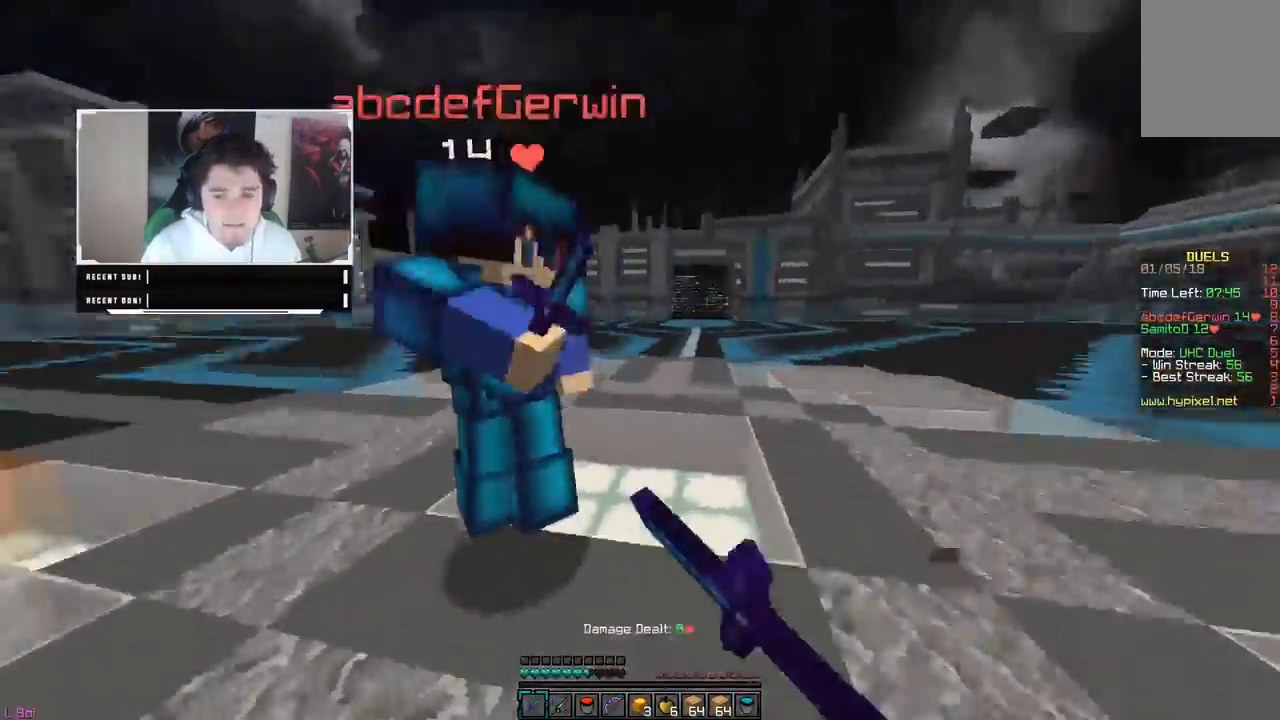
{"keys": ["d"], "mouse": ["left"], "events": [[150, "a", "down"], [317, "a", "up"], [417, "w", "up"]]}
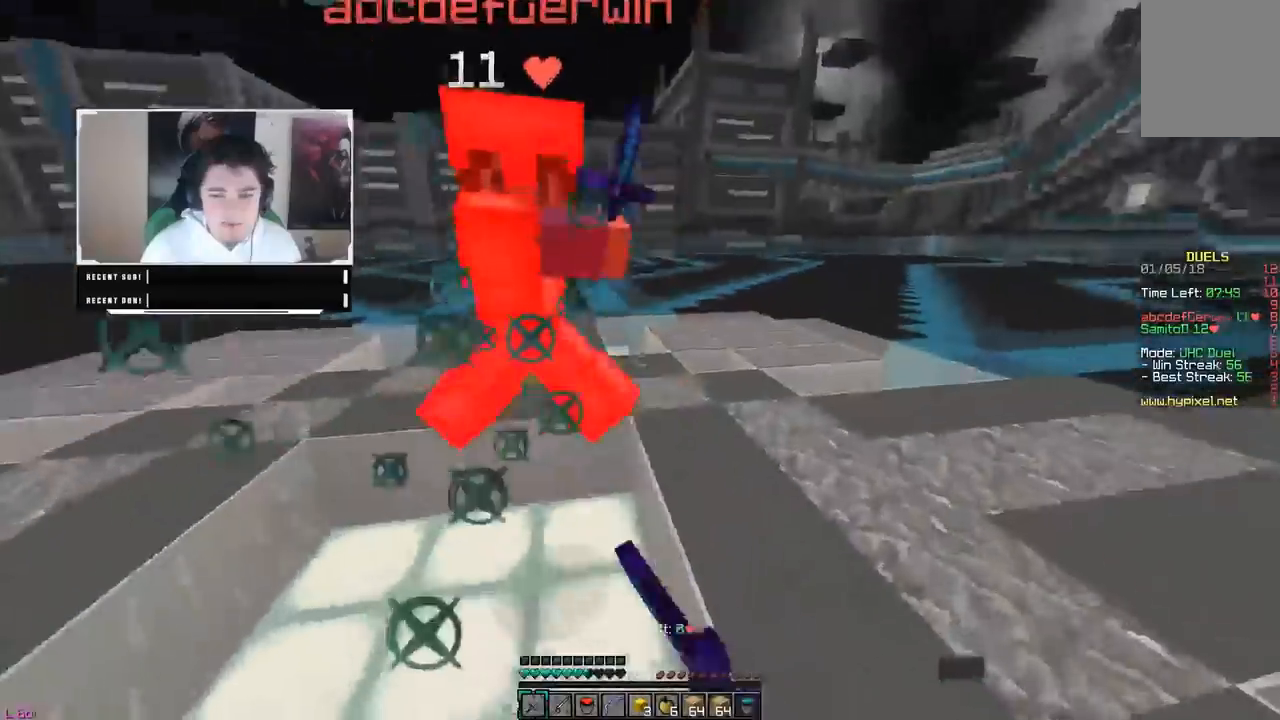
{"keys": ["d", "w"], "mouse": ["left"], "events": [[50, "w", "down"]]}
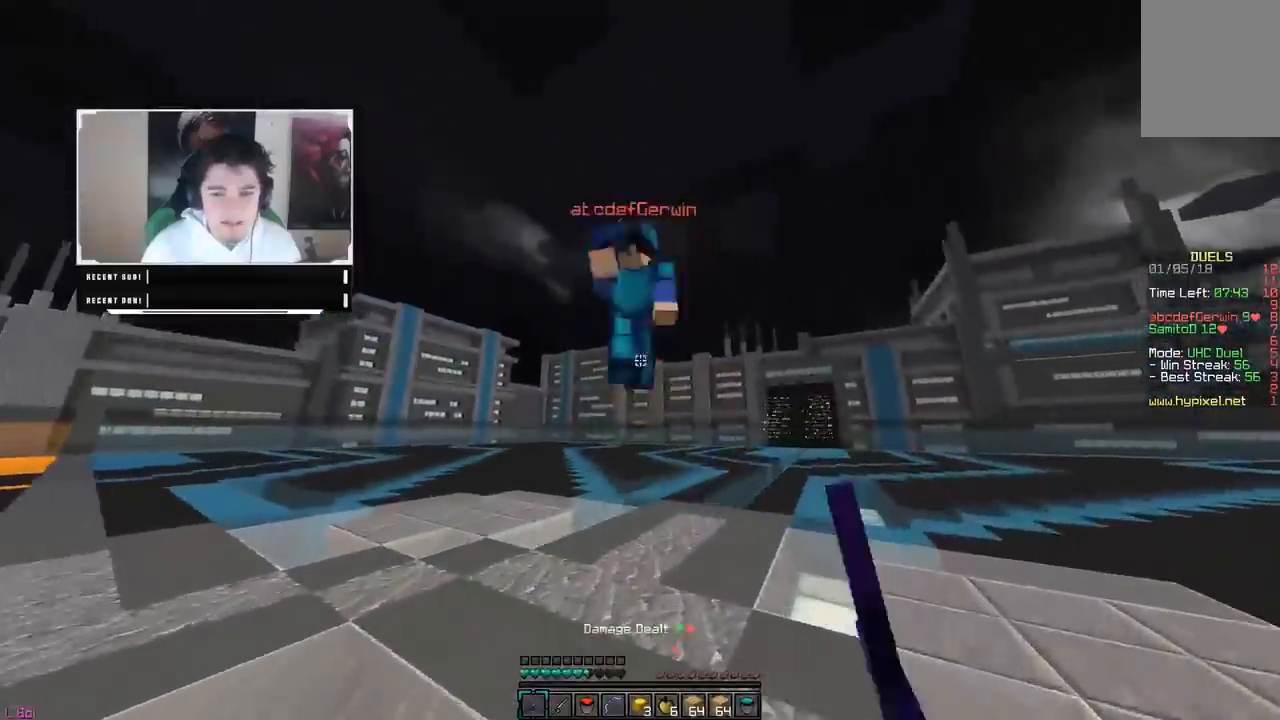
{"keys": ["w"], "mouse": ["right"], "events": [[100, "d", "up"], [350, "a", "down"], [417, "mouse_right", "down"], [450, "a", "up"], [483, "mouse_left", "up"]]}
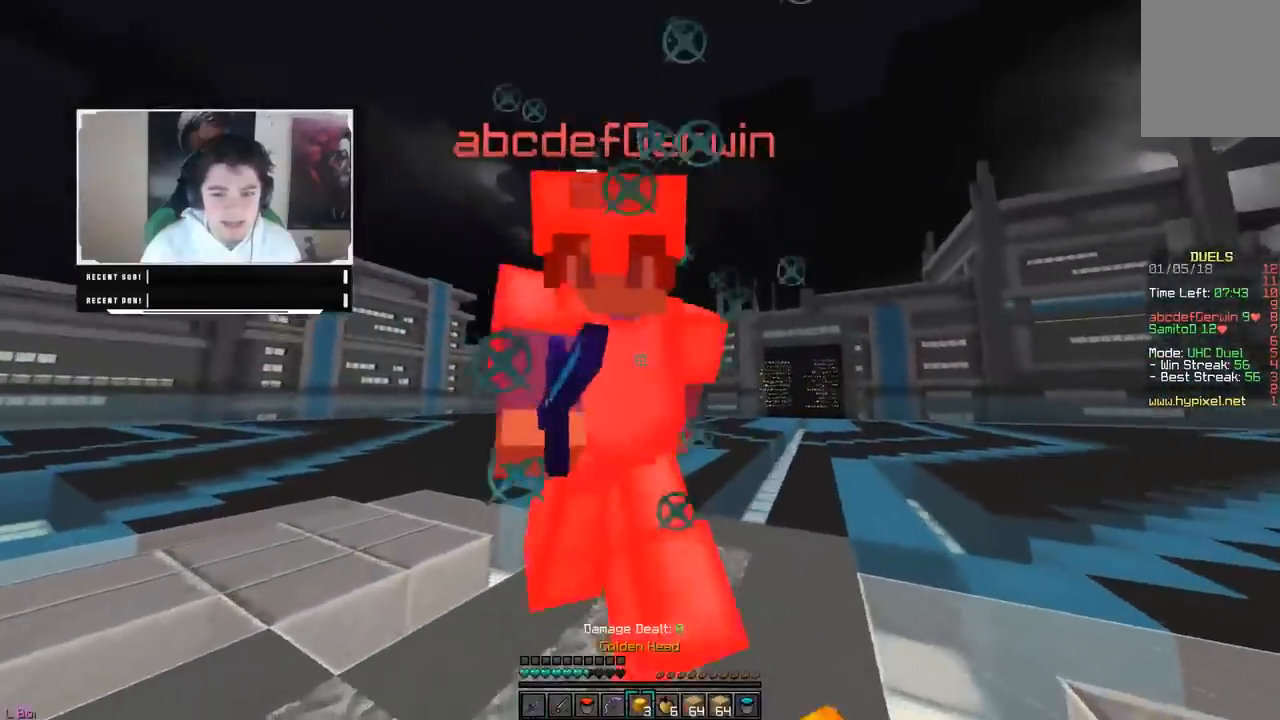
{"keys": ["d", "w"], "mouse": ["left"], "events": [[17, "mouse_left", "down"], [83, "mouse_left", "up"], [100, "mouse_left", "down"], [100, "mouse_right", "up"], [300, "mouse_left", "up"], [333, "mouse_left", "down"], [500, "d", "down"]]}
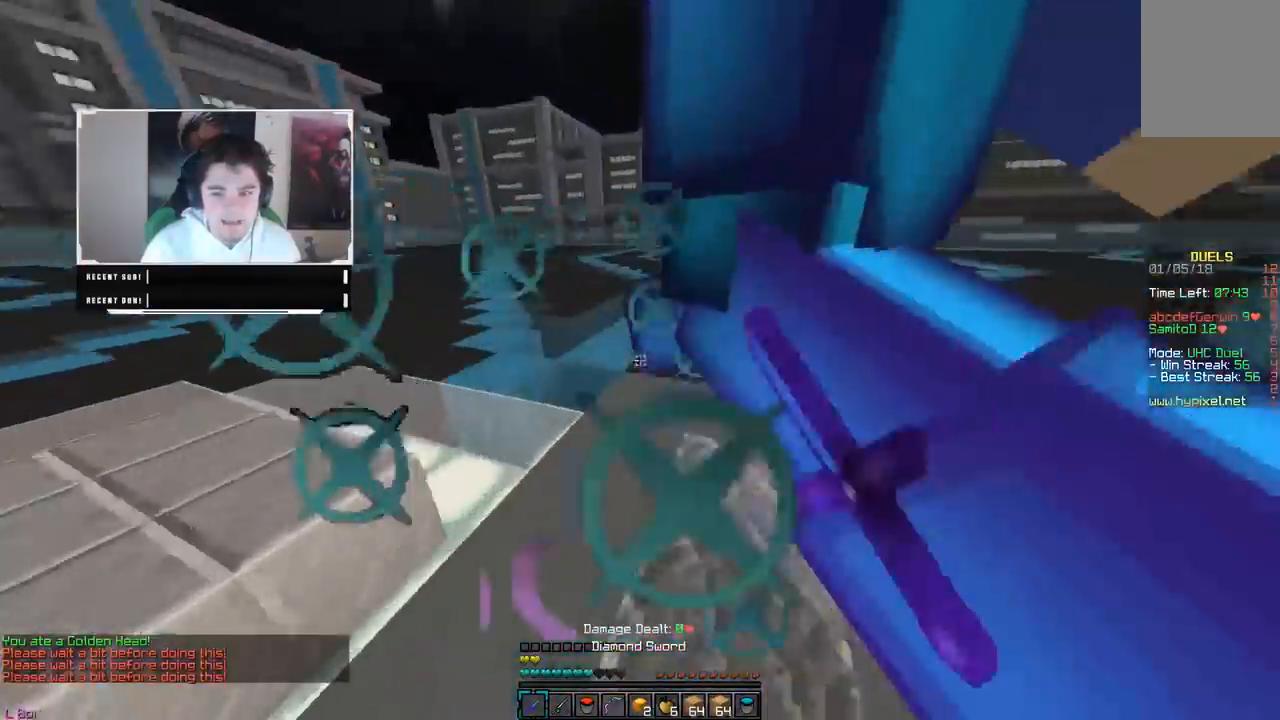
{"keys": ["d", "w"], "mouse": ["left"], "events": [[400, "mouse_left", "up"], [417, "mouse_left", "down"]]}
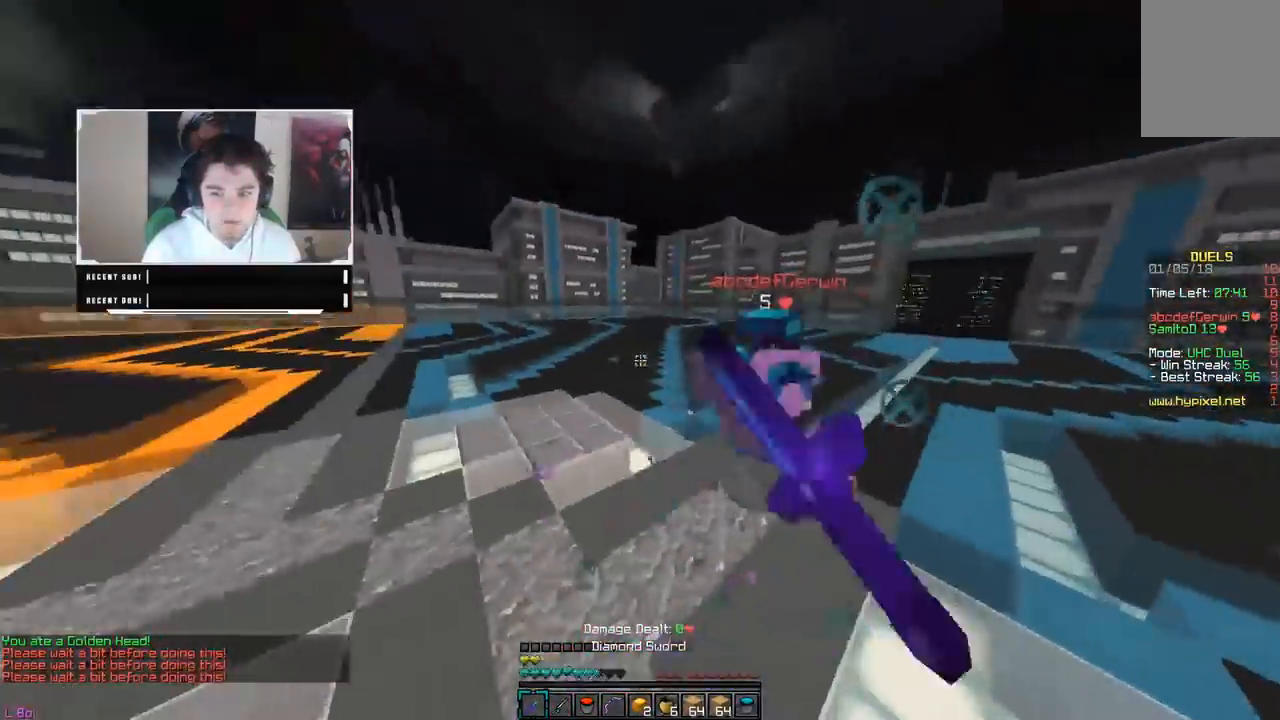
{"keys": ["d", "w"], "mouse": ["left"], "events": [[250, "mouse_left", "up"], [250, "mouse_right", "down"], [383, "mouse_left", "down"], [417, "mouse_right", "up"]]}
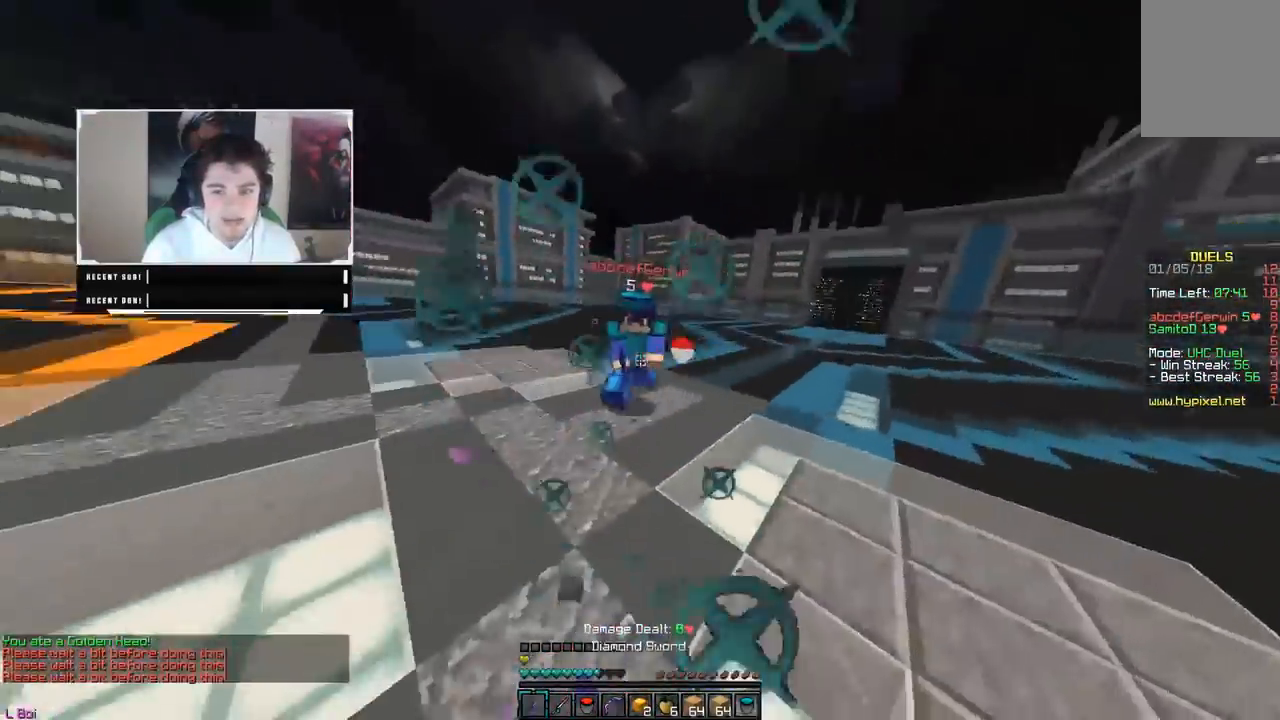
{"keys": ["w"], "mouse": ["left"], "events": [[67, "d", "up"], [200, "mouse_left", "up"], [217, "mouse_right", "down"], [350, "mouse_left", "down"], [367, "mouse_right", "up"], [433, "mouse_left", "up"], [450, "mouse_left", "down"]]}
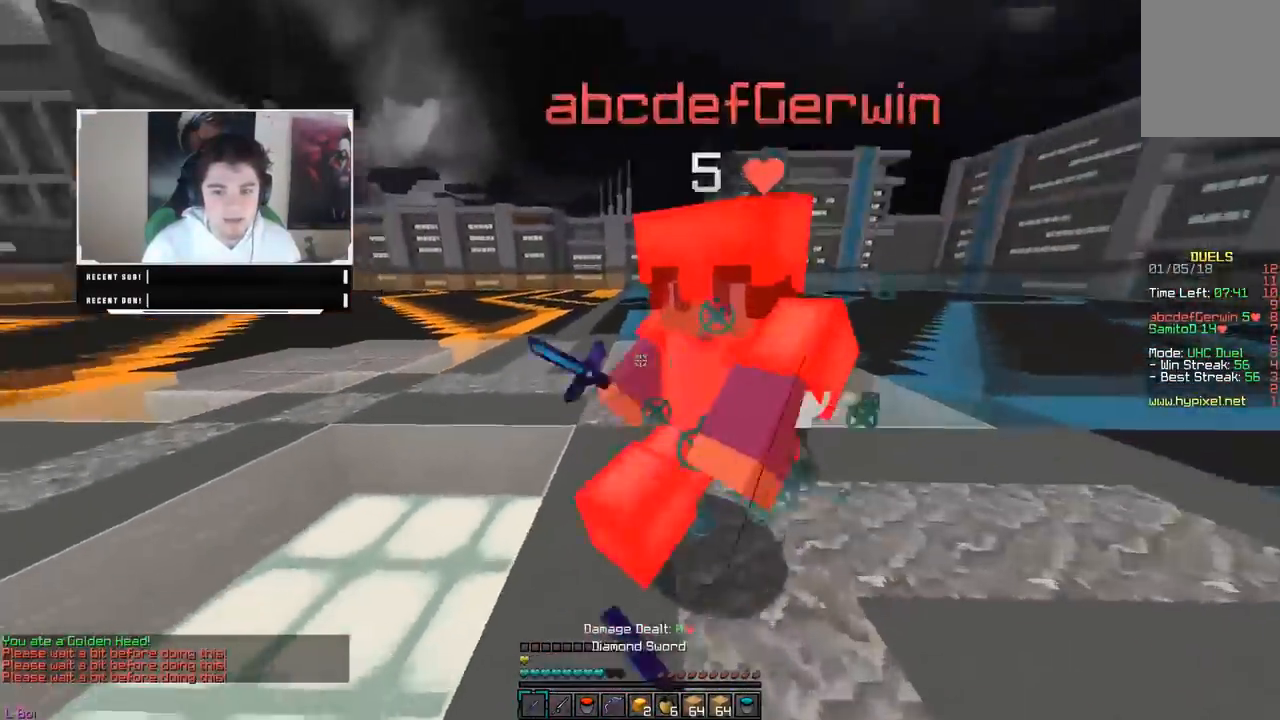
{"keys": ["w"], "mouse": ["left"], "events": [[200, "d", "down"], [250, "mouse_left", "up"], [267, "mouse_left", "down"], [467, "mouse_left", "up"], [483, "d", "up"], [500, "mouse_left", "down"]]}
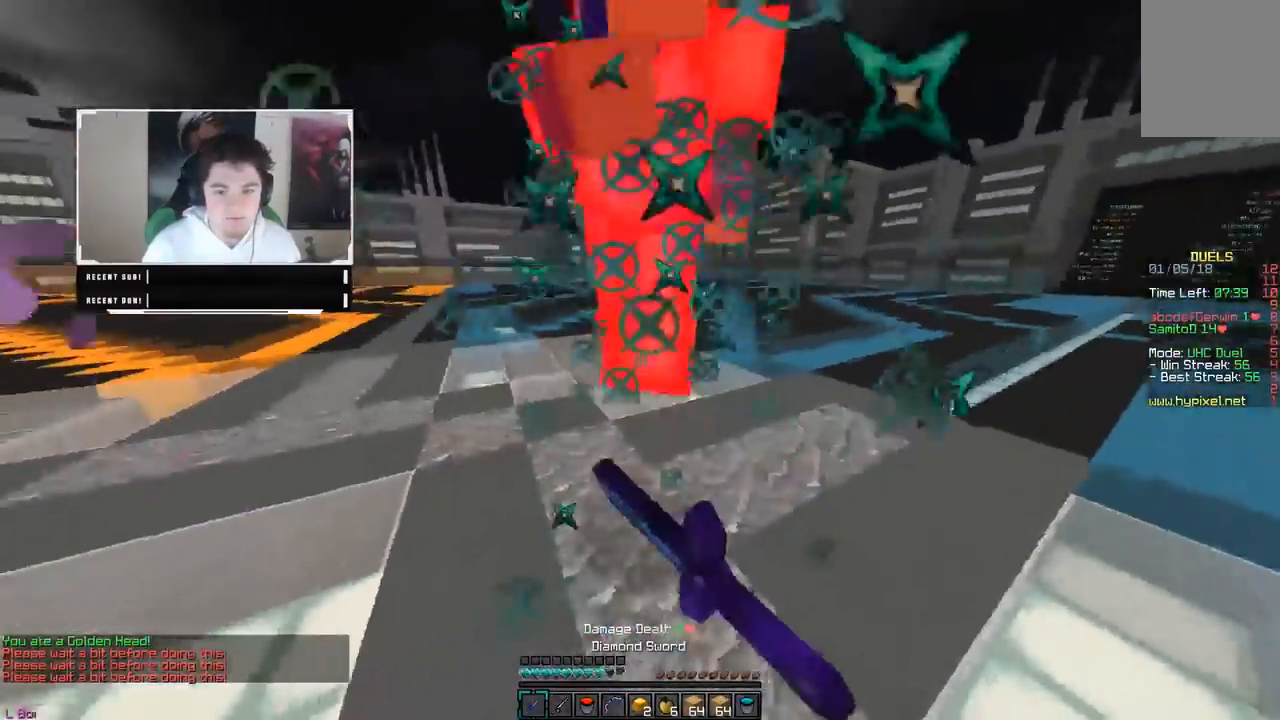
{"keys": ["a", "w"], "mouse": [], "events": [[200, "a", "down"], [317, "mouse_left", "up"], [333, "mouse_left", "down"], [467, "mouse_left", "up"]]}
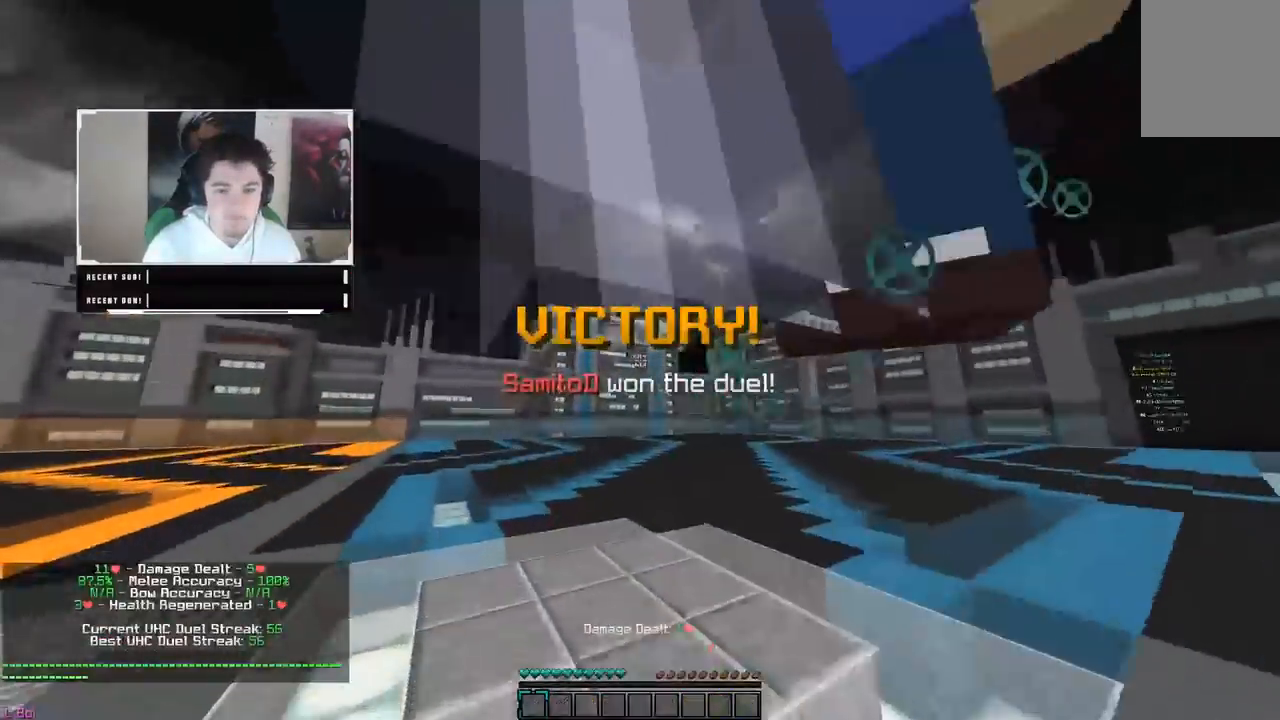
{"keys": ["w"], "mouse": [], "events": [[267, "a", "up"]]}
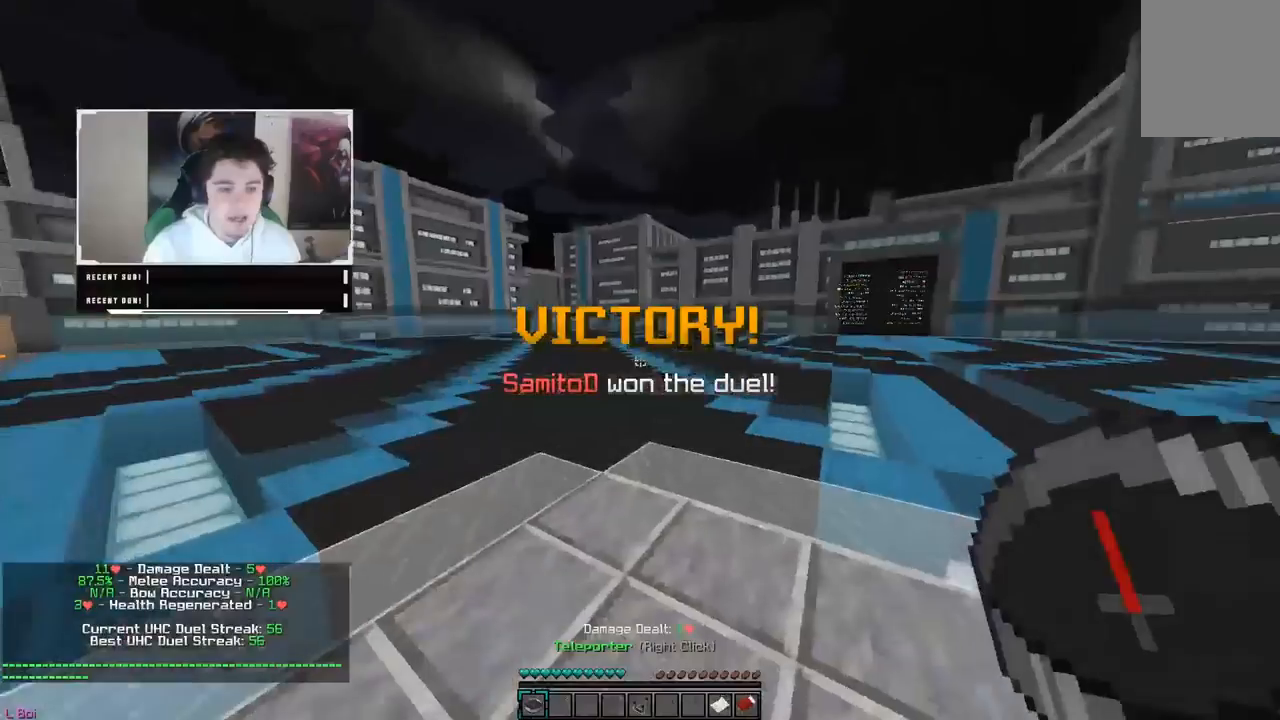
{"keys": ["w"], "mouse": [], "events": []}
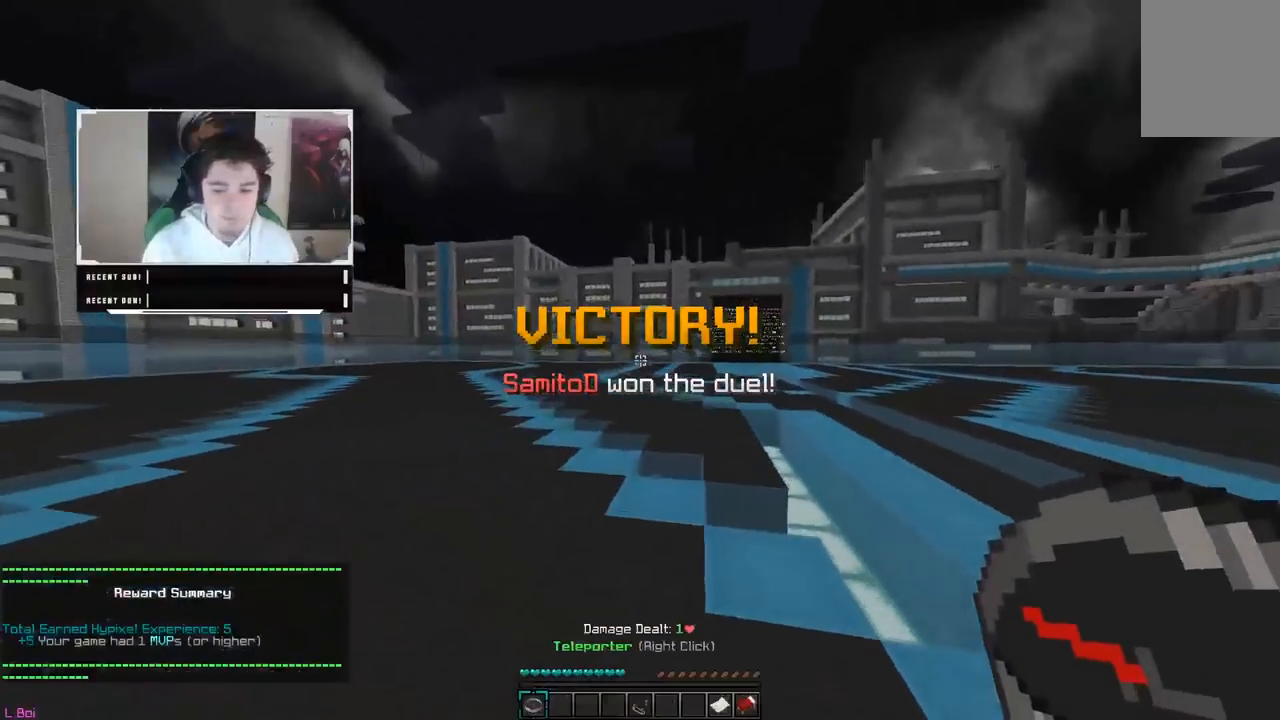
{"keys": ["w"], "mouse": [], "events": []}
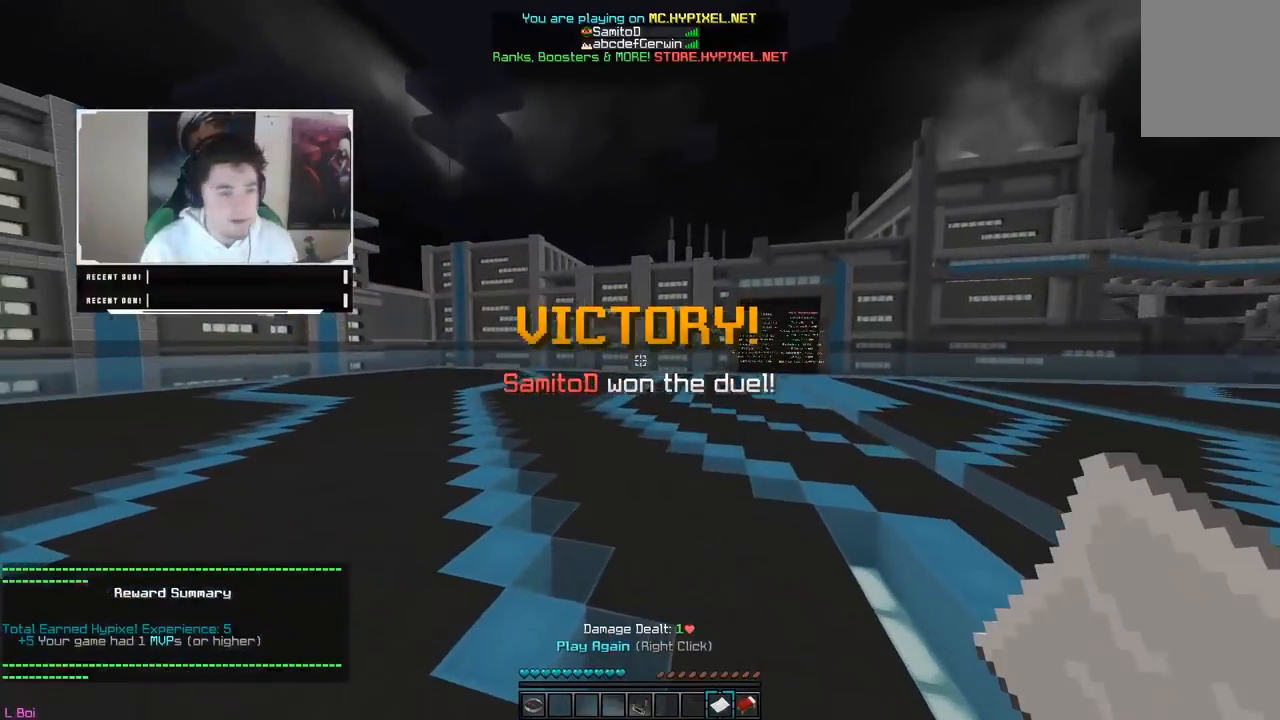
{"keys": ["w"], "mouse": [], "events": []}
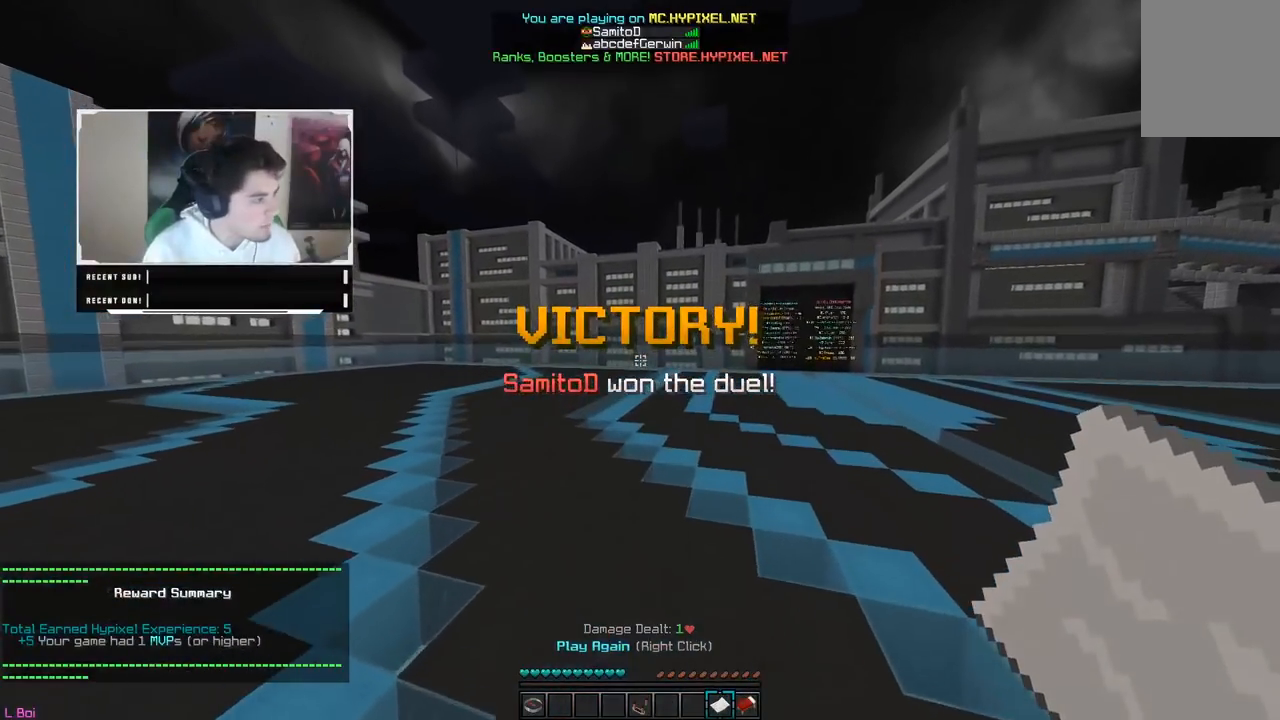
{"keys": ["w"], "mouse": [], "events": []}
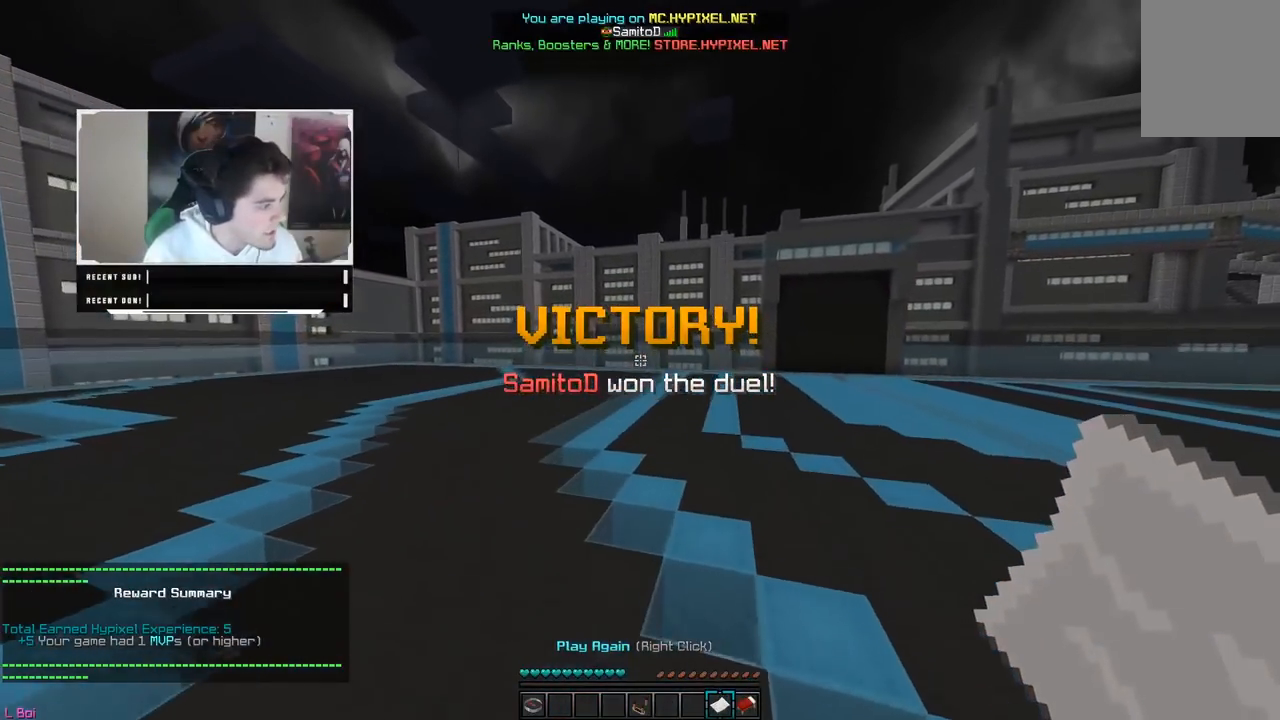
{"keys": ["w"], "mouse": ["right"], "events": [[50, "mouse_right", "down"]]}